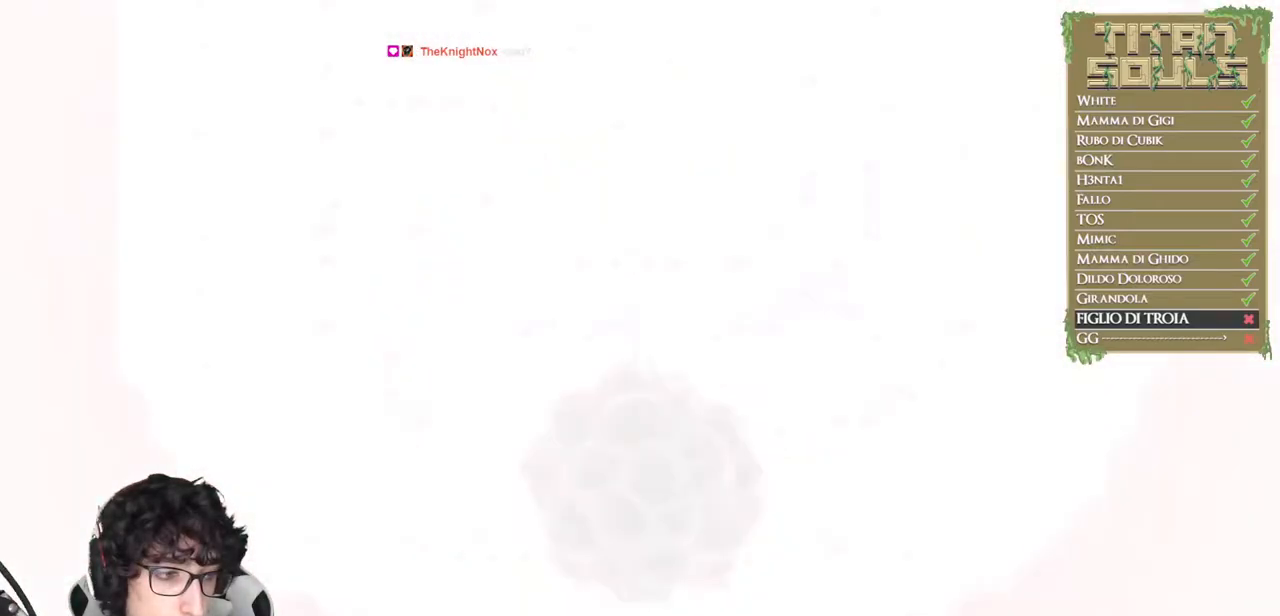
Gameplay with a controller (Xbox layout); each line is a JSON object with the inputs held at the frame after it. "events" lists button and stick changes between this image and that frame as [ms after this image, input, new state], when the widget could be followed in between. Not read: right_stick.
{"buttons": [], "left_stick": "down", "events": [[267, "left_stick", "down"]]}
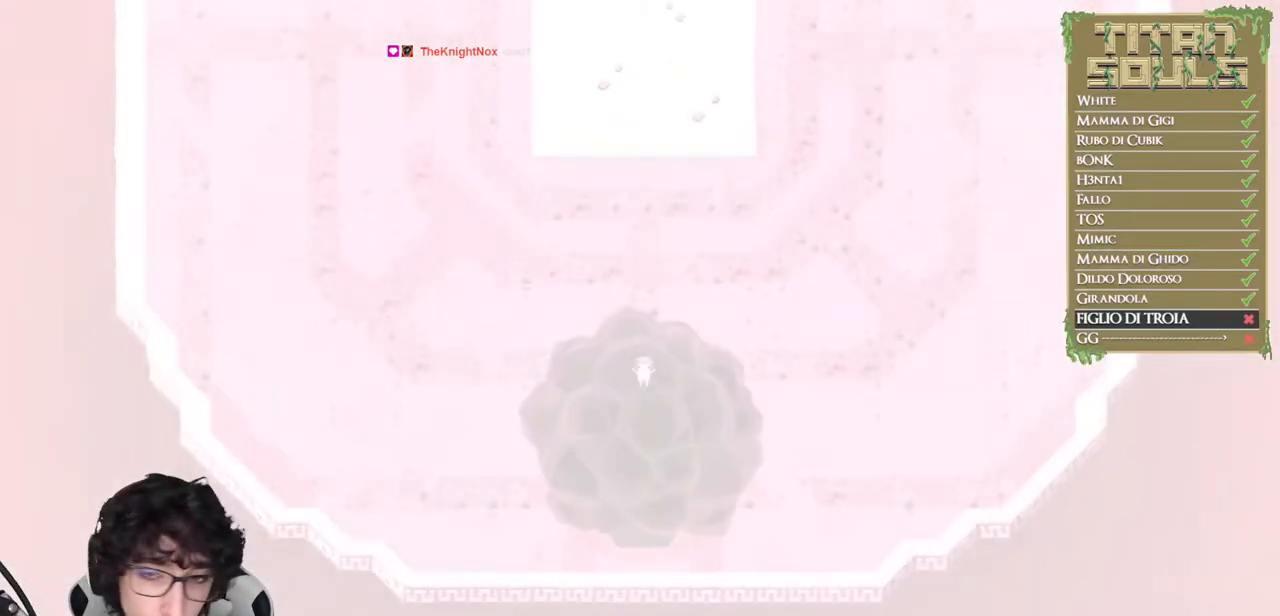
{"buttons": [], "left_stick": "center", "events": [[250, "left_stick", "center"]]}
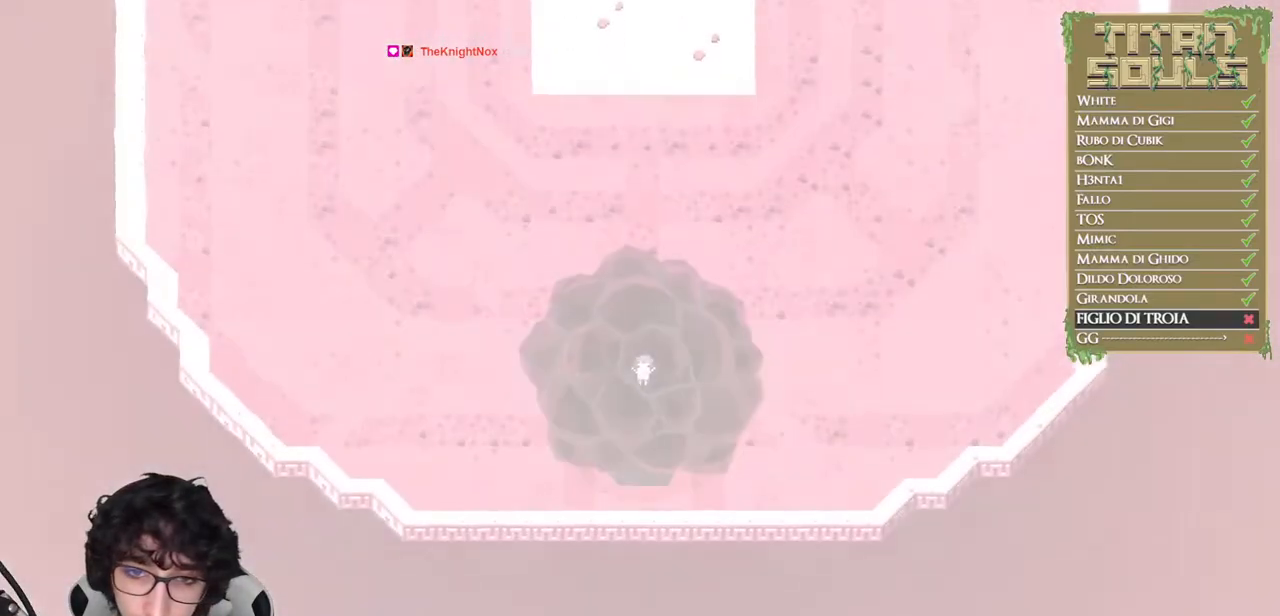
{"buttons": [], "left_stick": "center", "events": []}
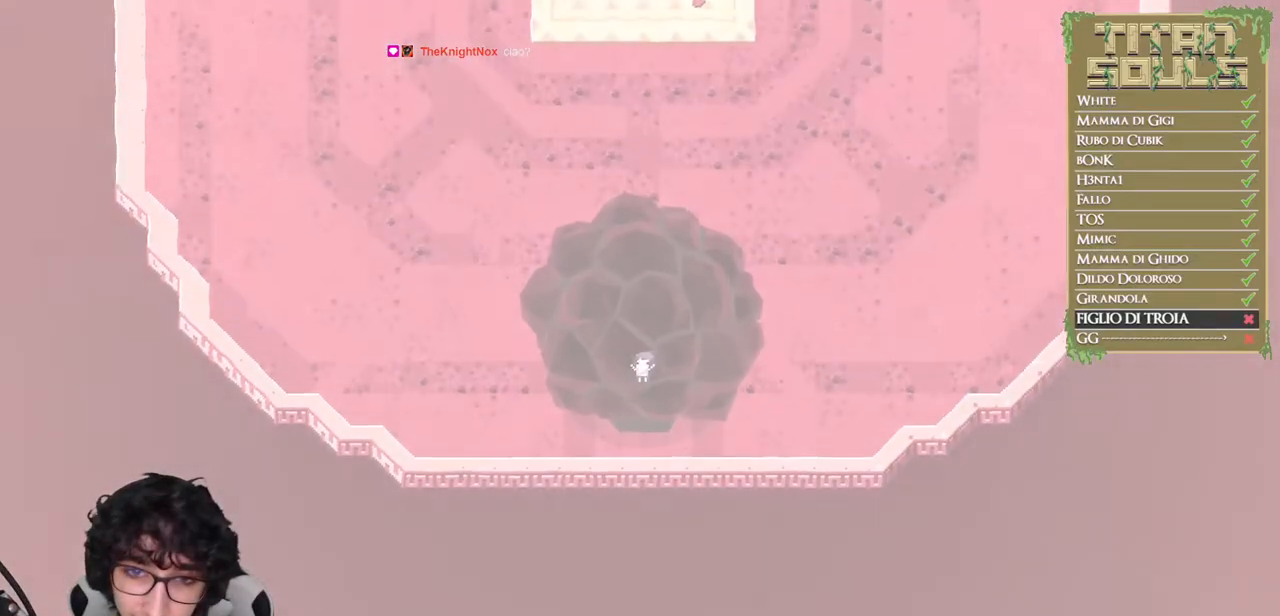
{"buttons": [], "left_stick": "down", "events": [[167, "left_stick", "down"]]}
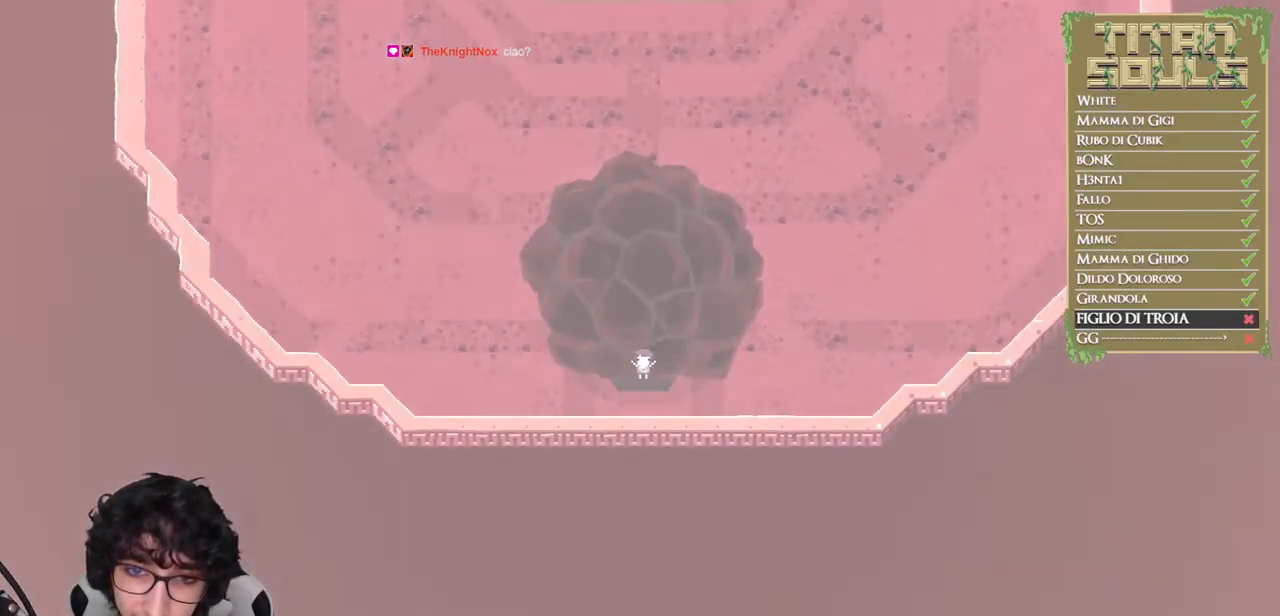
{"buttons": [], "left_stick": "down", "events": []}
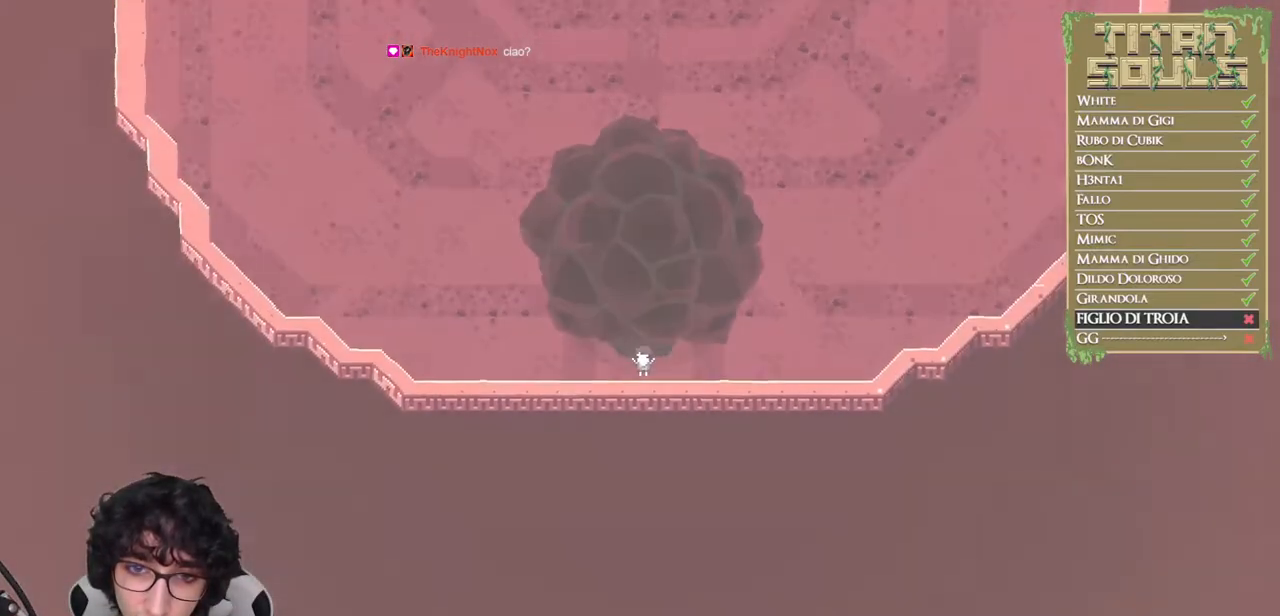
{"buttons": [], "left_stick": "down", "events": []}
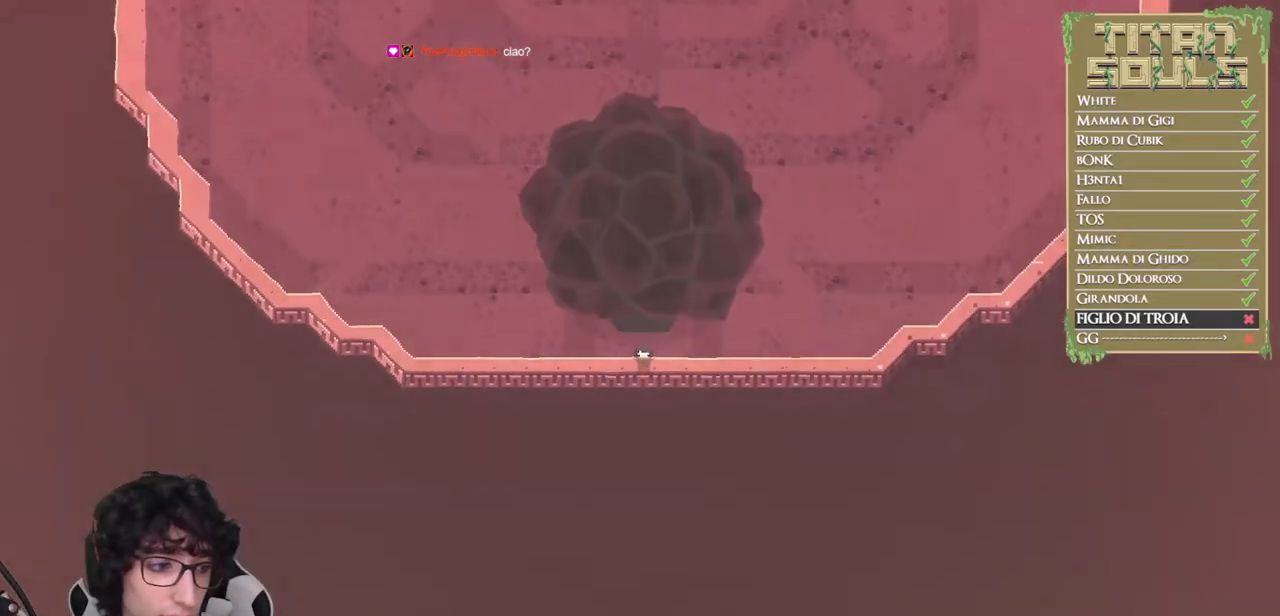
{"buttons": [], "left_stick": "down", "events": [[233, "left_stick", "center"], [383, "left_stick", "down"]]}
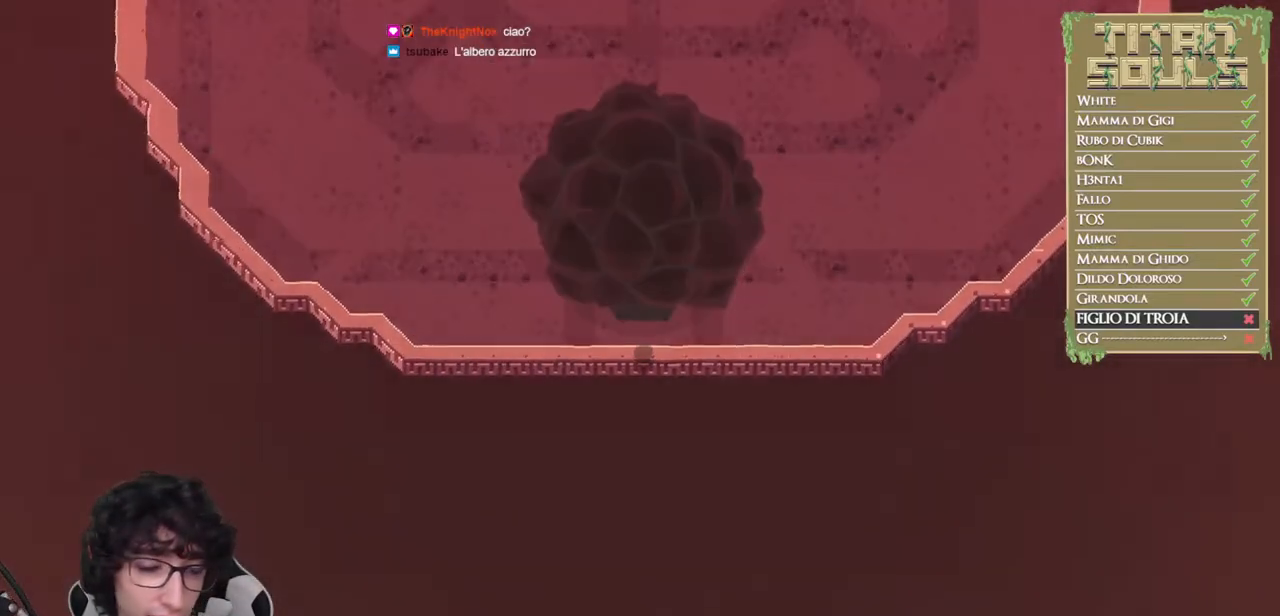
{"buttons": [], "left_stick": "down", "events": []}
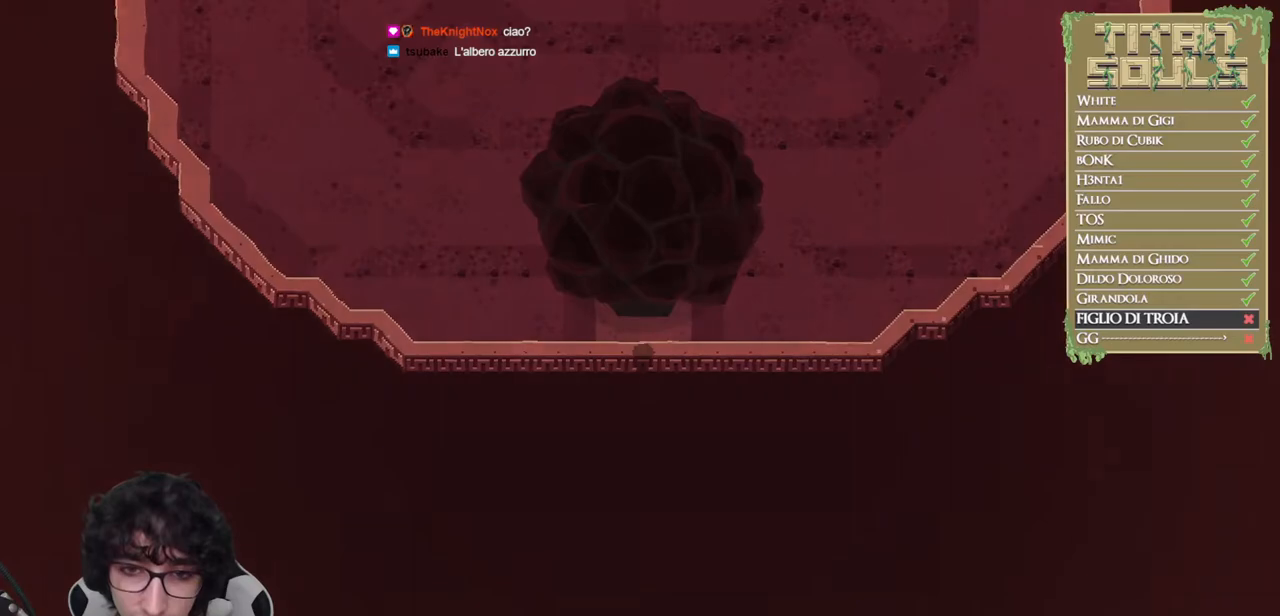
{"buttons": [], "left_stick": "down", "events": []}
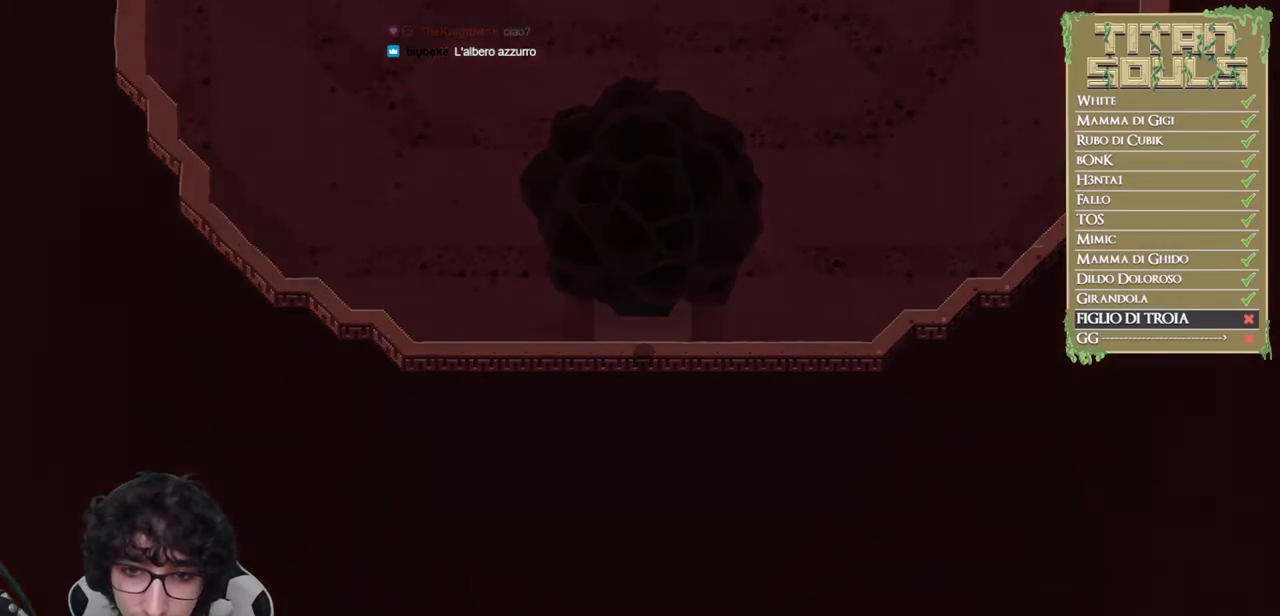
{"buttons": [], "left_stick": "down-right", "events": [[333, "left_stick", "down-right"]]}
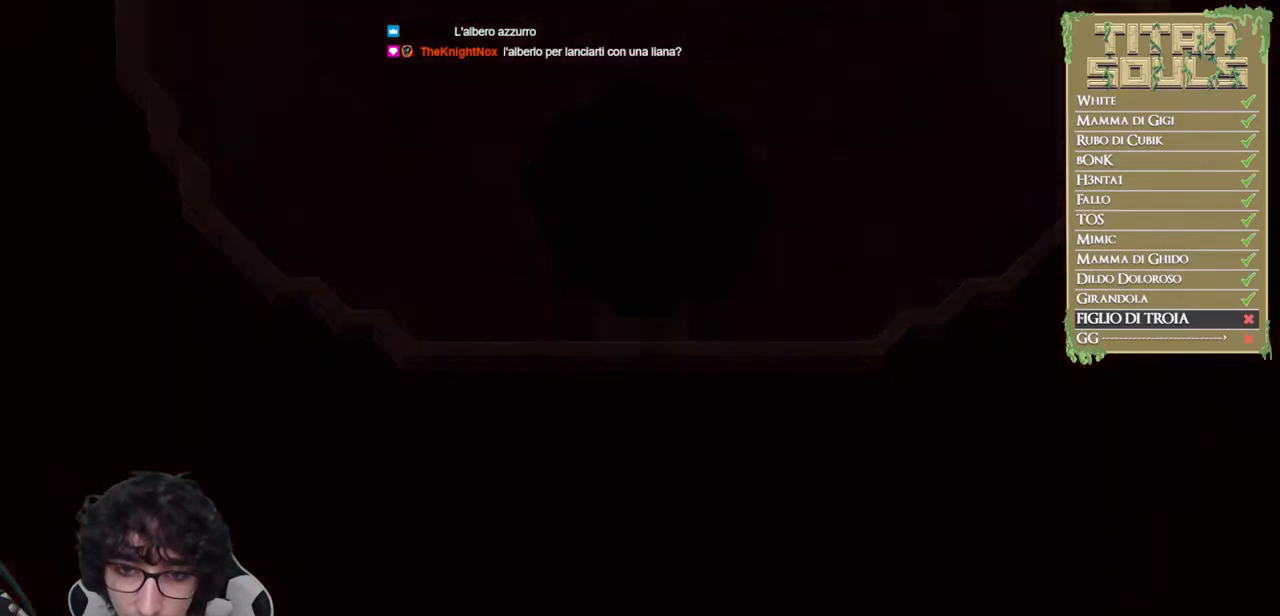
{"buttons": [], "left_stick": "down-right", "events": [[200, "B", "down"], [317, "B", "up"], [383, "B", "down"], [483, "B", "up"]]}
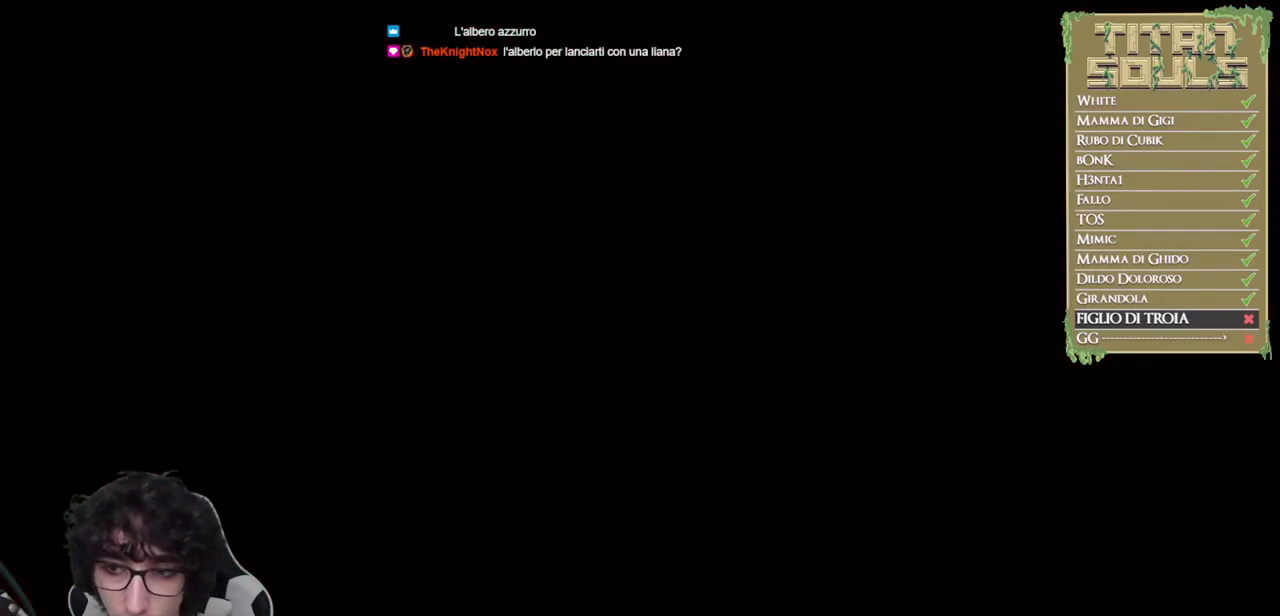
{"buttons": ["B"], "left_stick": "down-right", "events": [[33, "B", "down"], [117, "B", "up"], [200, "B", "down"], [283, "B", "up"], [350, "B", "down"], [433, "B", "up"], [500, "B", "down"]]}
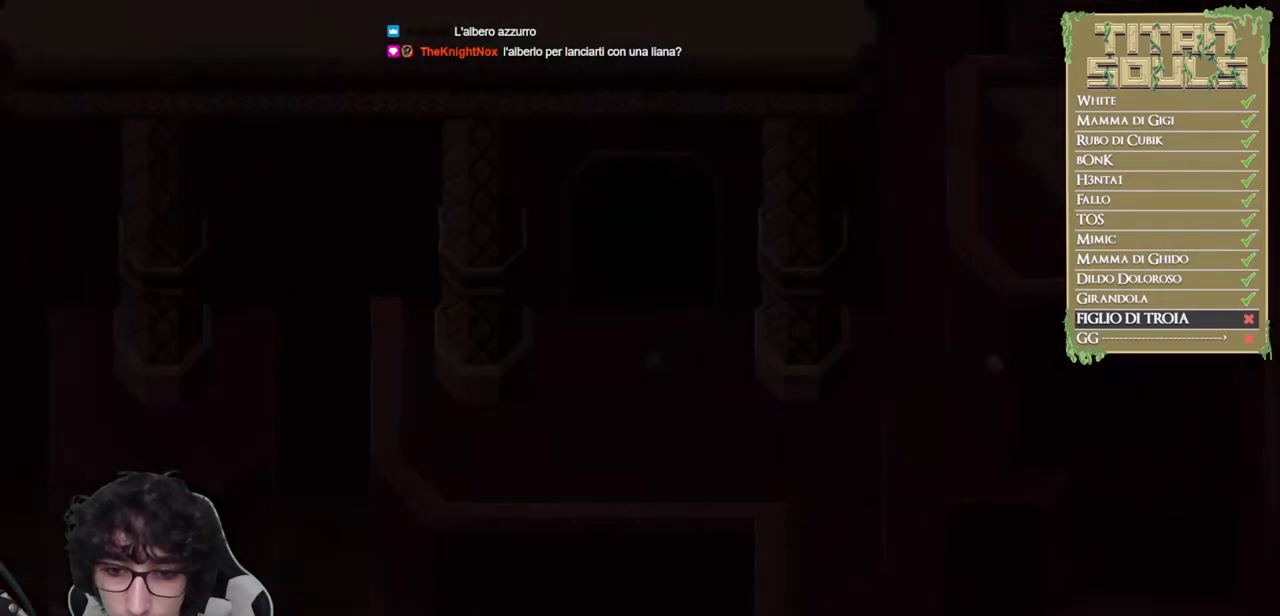
{"buttons": ["B"], "left_stick": "down-right", "events": [[50, "B", "up"], [133, "B", "down"]]}
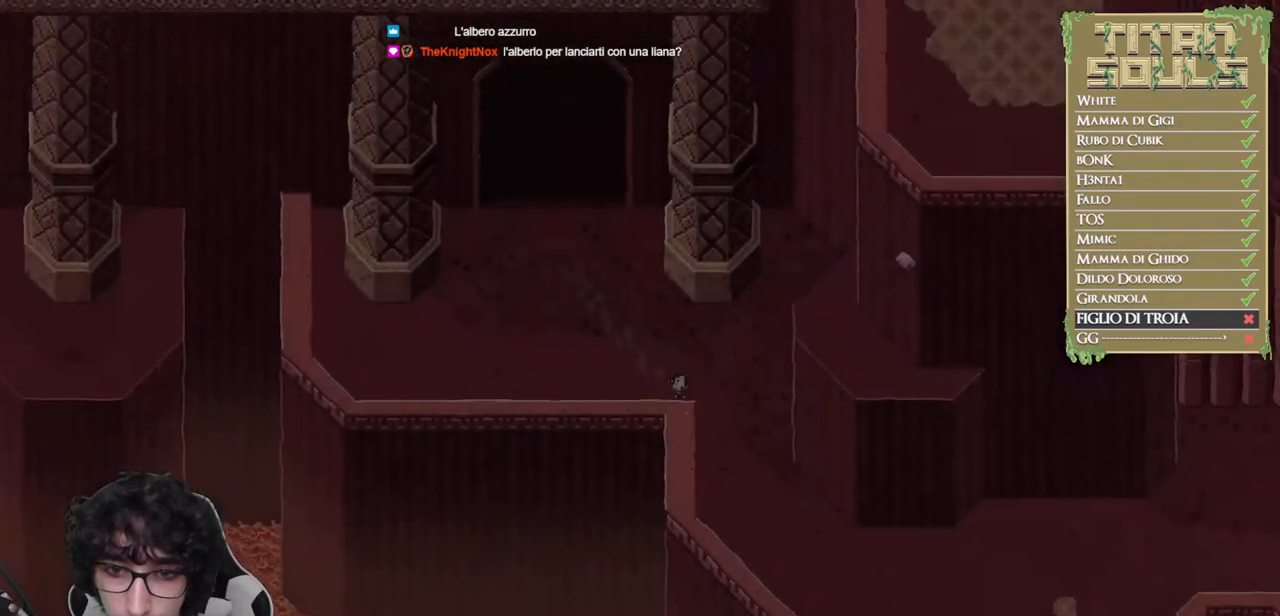
{"buttons": ["B"], "left_stick": "down-right", "events": []}
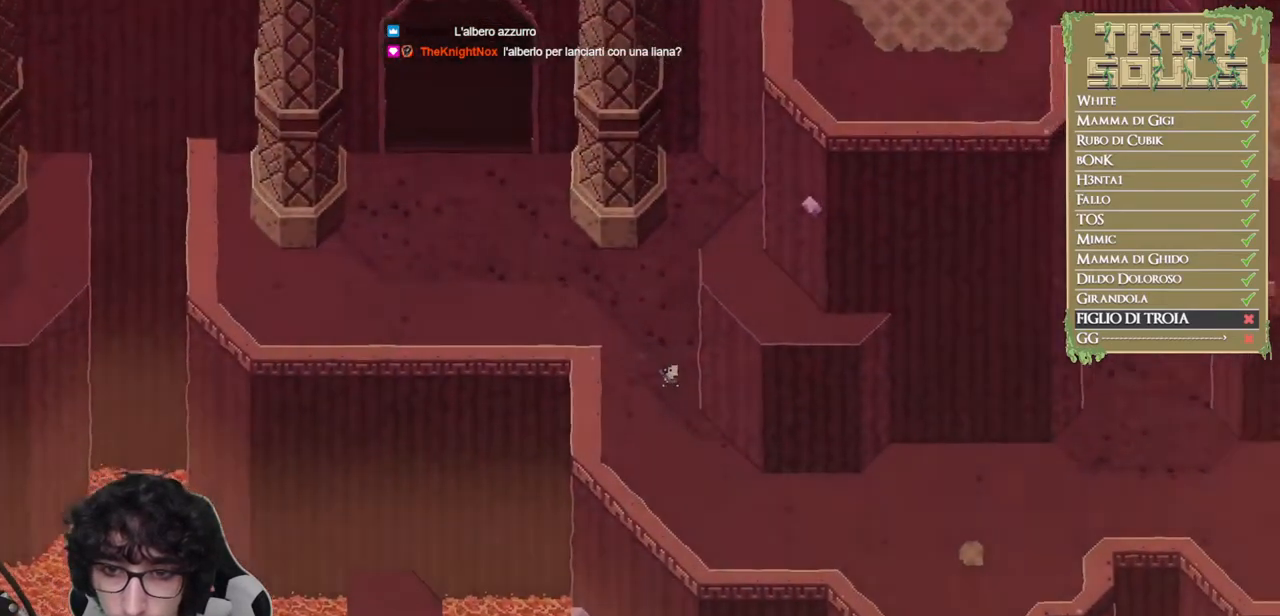
{"buttons": ["B"], "left_stick": "right", "events": [[433, "left_stick", "right"]]}
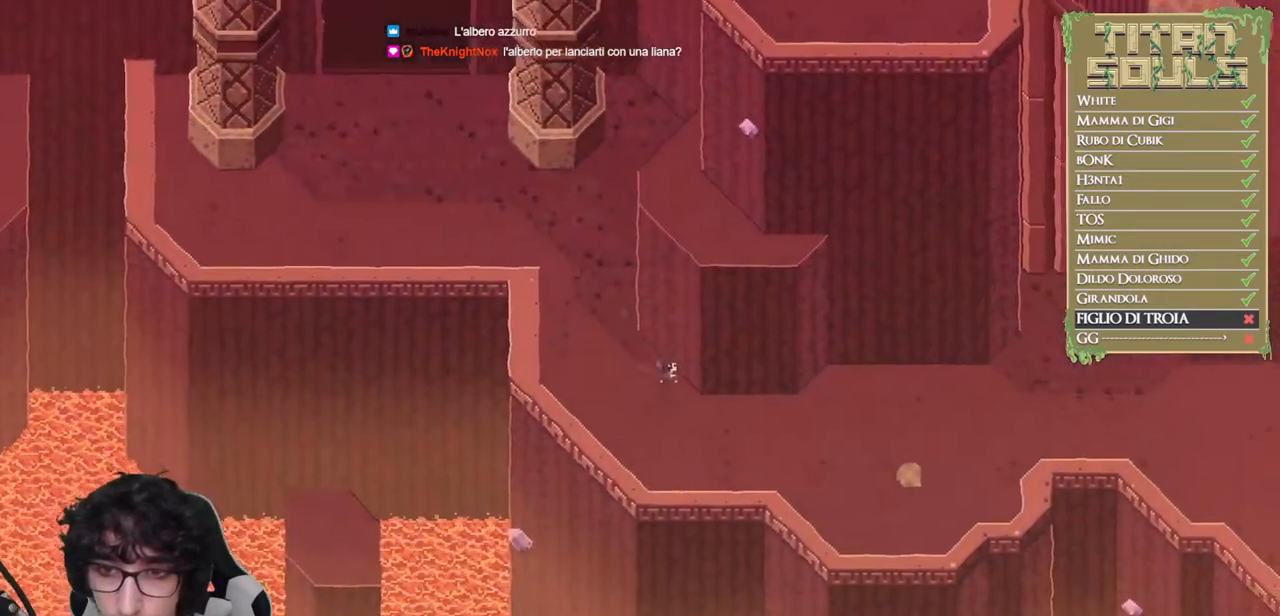
{"buttons": ["B"], "left_stick": "right", "events": []}
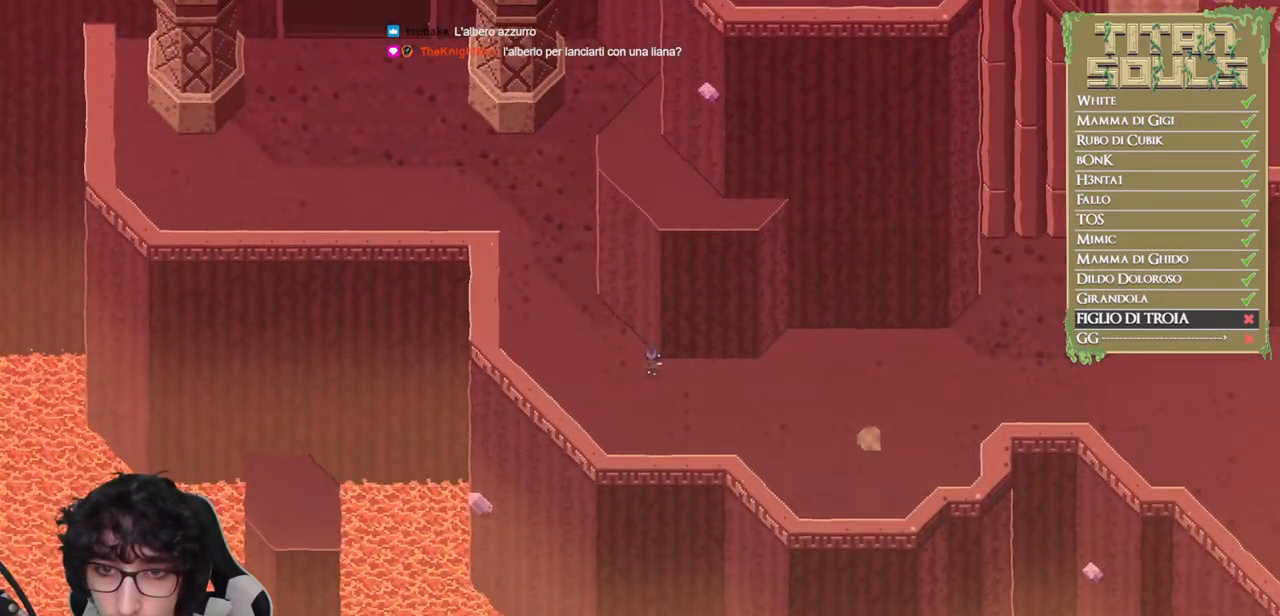
{"buttons": ["B"], "left_stick": "right", "events": []}
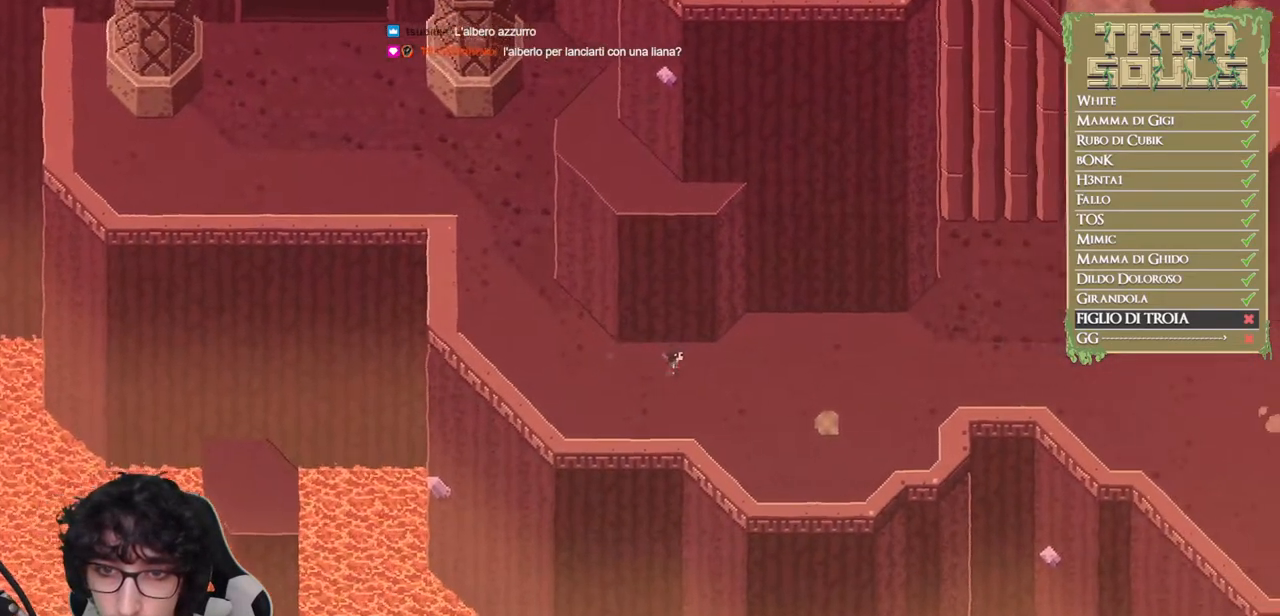
{"buttons": ["B"], "left_stick": "right", "events": [[33, "B", "up"], [83, "B", "down"], [200, "B", "up"], [250, "B", "down"]]}
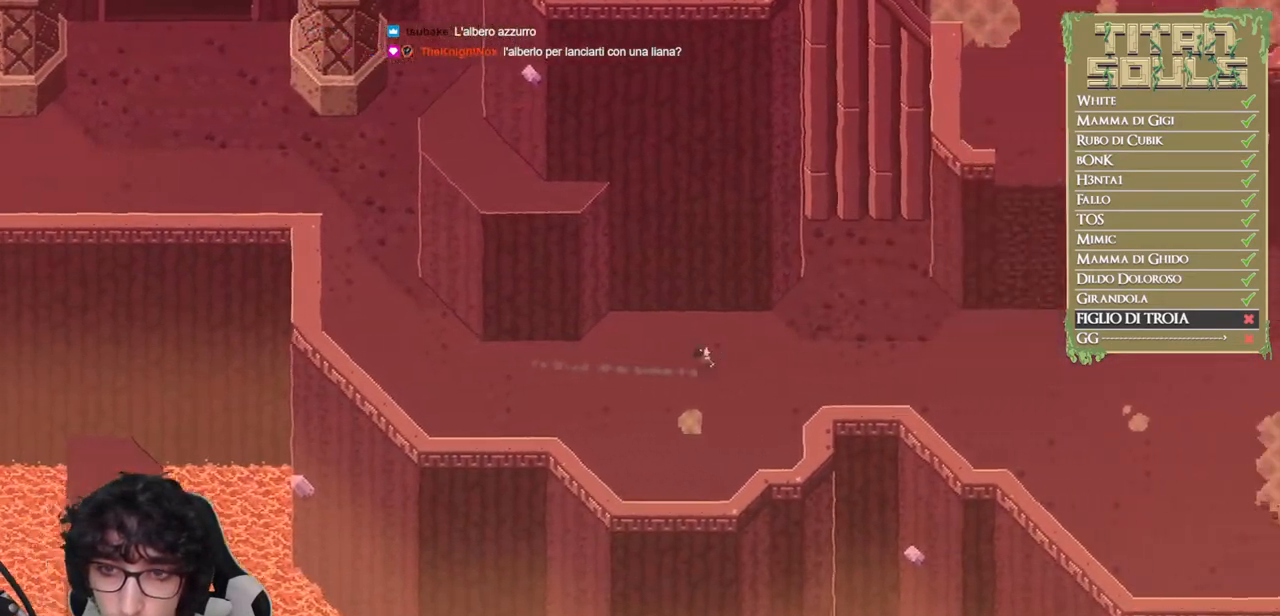
{"buttons": [], "left_stick": "right", "events": [[317, "B", "up"], [383, "B", "down"], [483, "B", "up"]]}
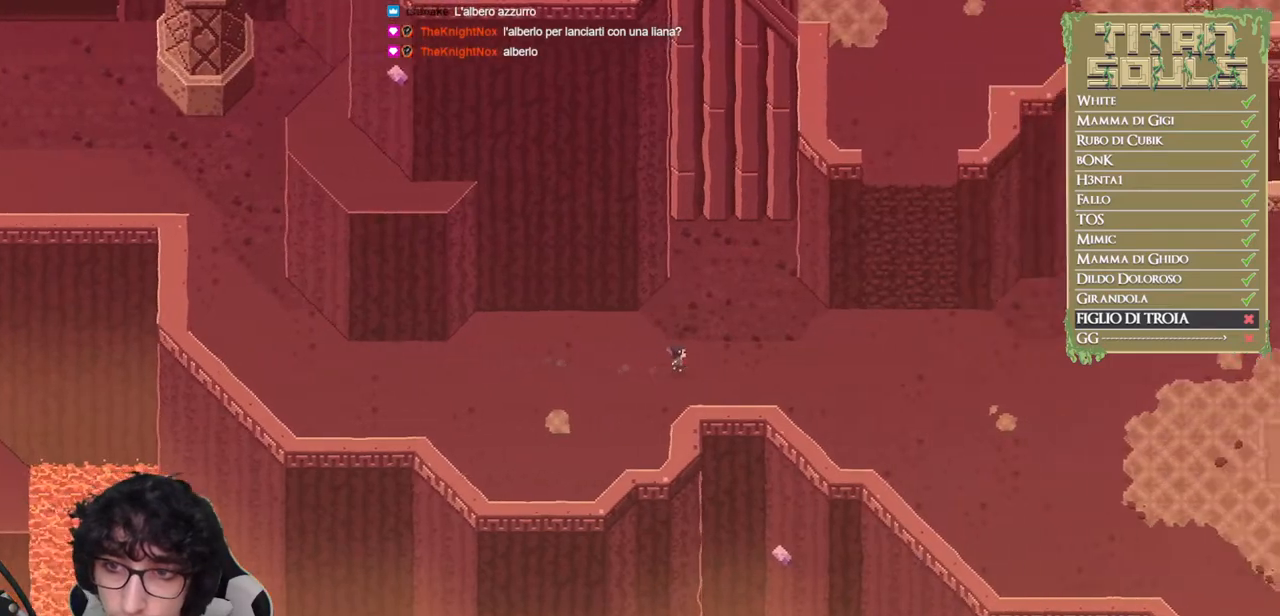
{"buttons": ["B"], "left_stick": "up-right", "events": [[50, "B", "down"], [150, "B", "up"], [200, "B", "down"], [350, "left_stick", "up-right"]]}
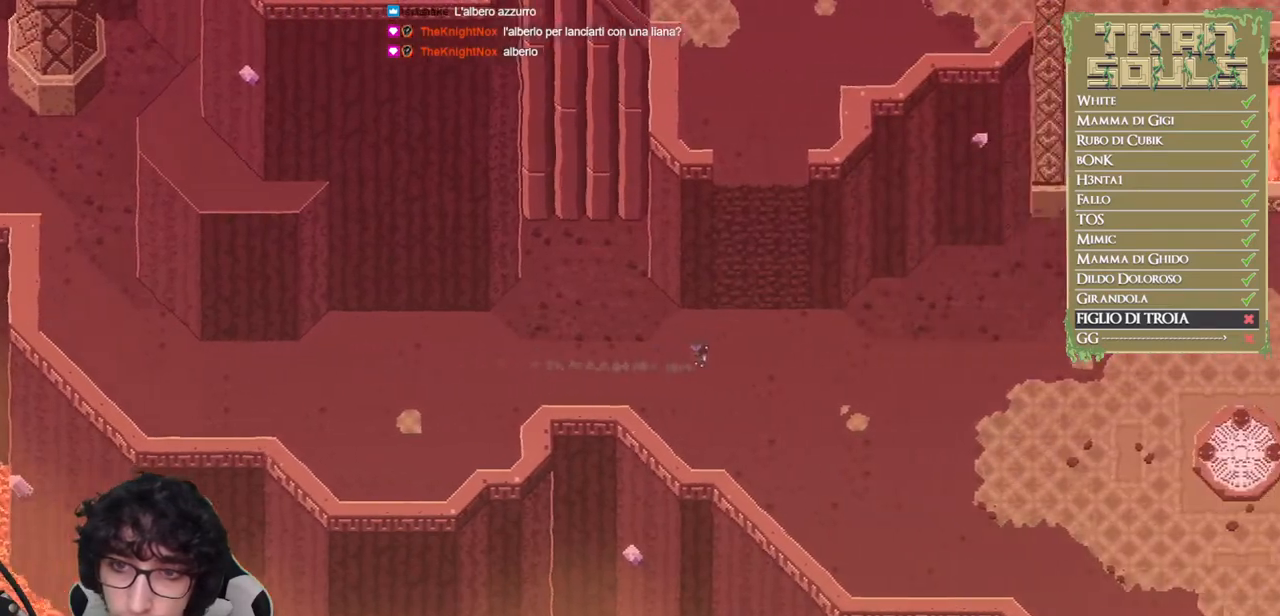
{"buttons": ["B"], "left_stick": "up", "events": [[50, "left_stick", "up"]]}
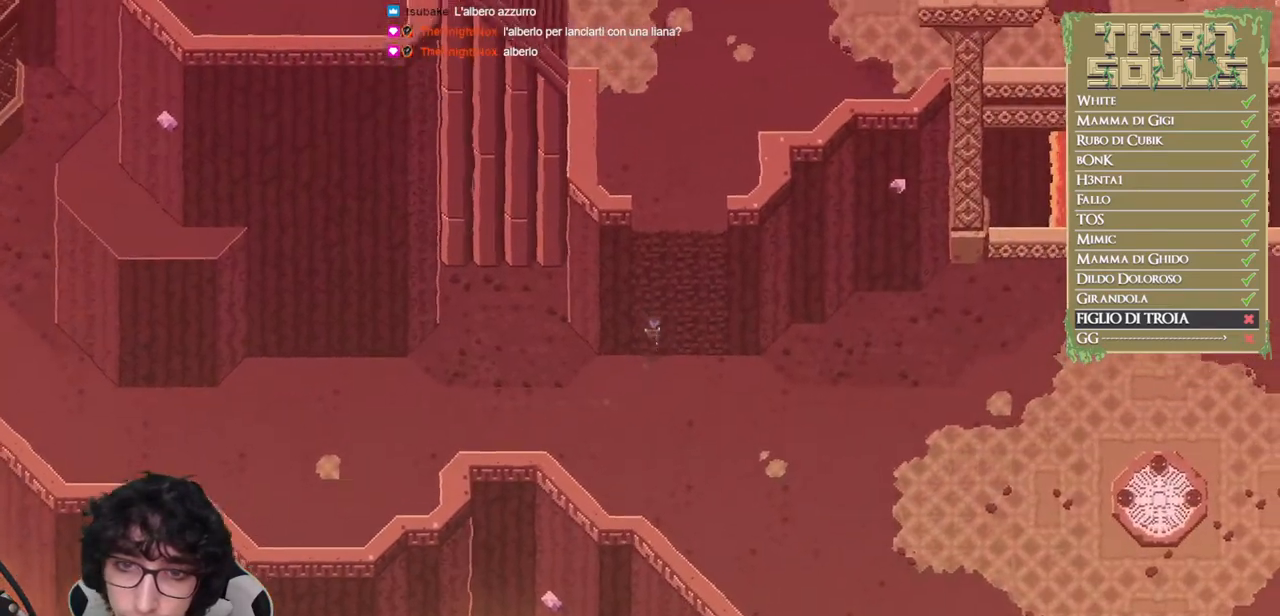
{"buttons": ["B"], "left_stick": "up", "events": []}
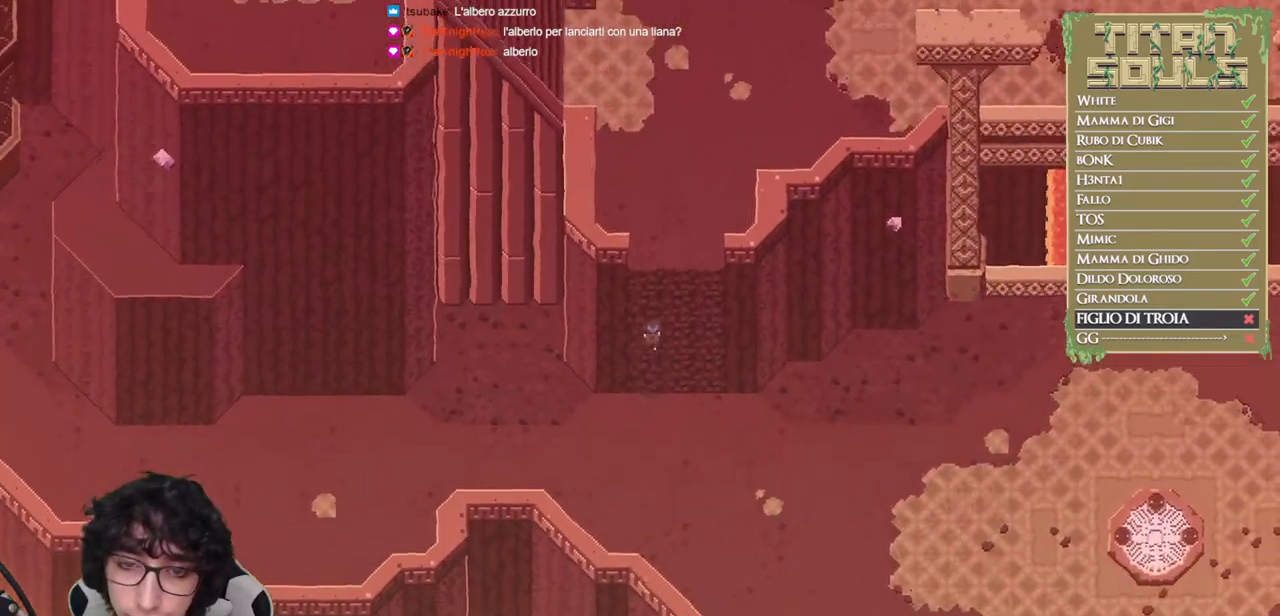
{"buttons": ["B"], "left_stick": "up", "events": []}
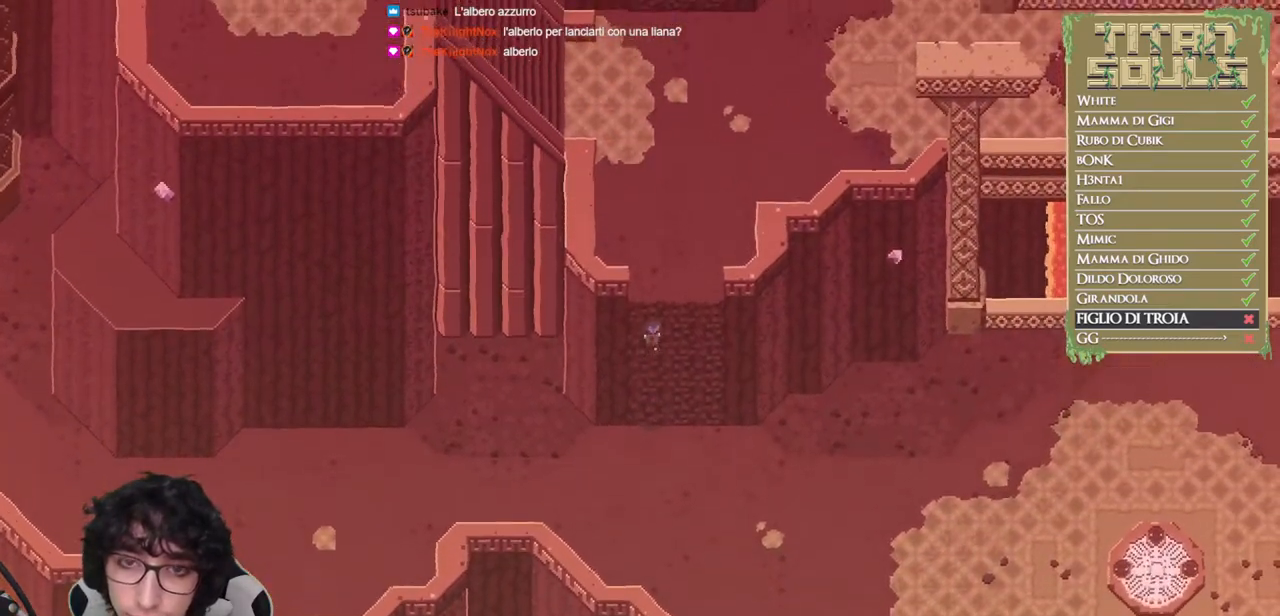
{"buttons": ["B"], "left_stick": "up", "events": []}
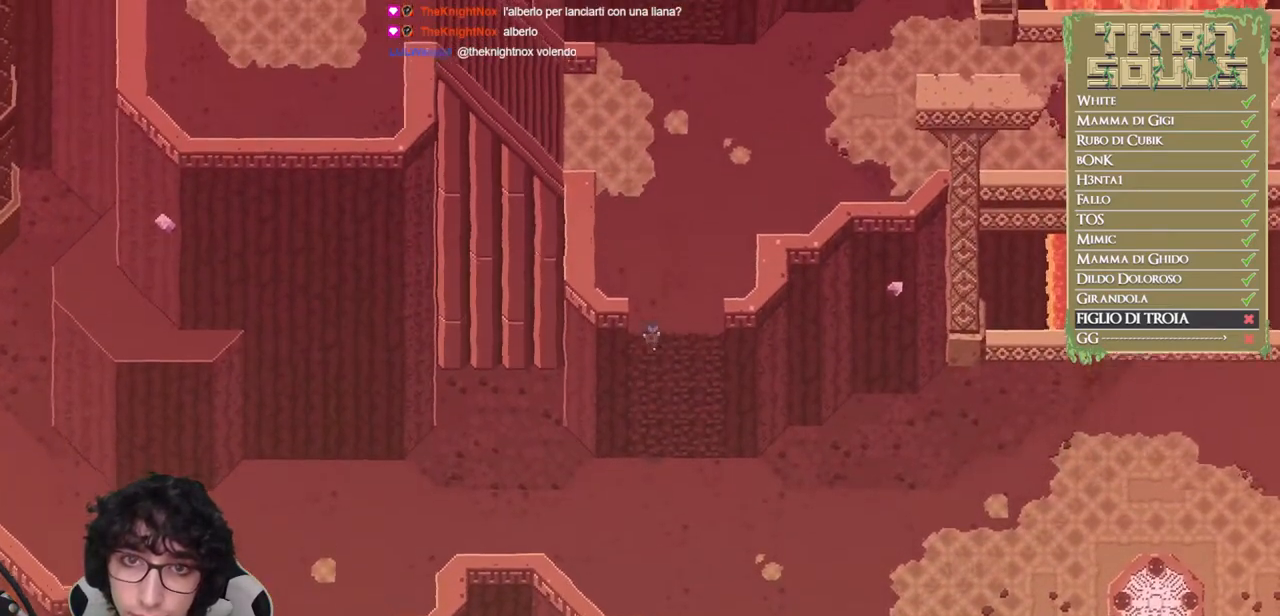
{"buttons": ["B"], "left_stick": "up", "events": [[217, "B", "up"], [283, "B", "down"], [383, "B", "up"], [450, "B", "down"]]}
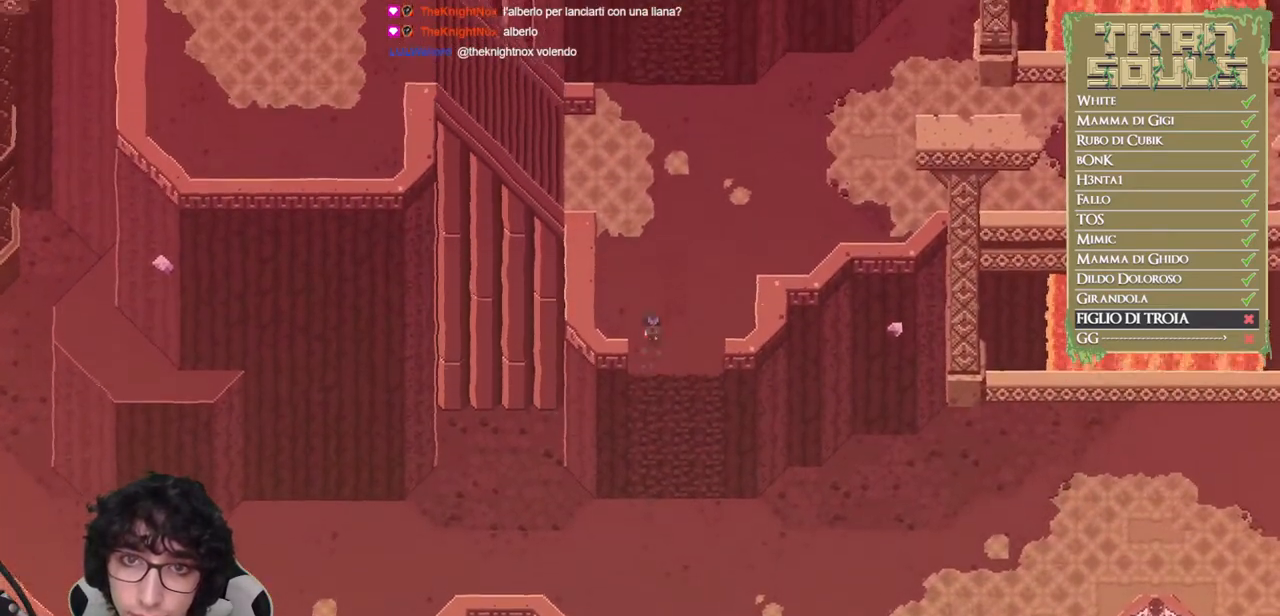
{"buttons": [], "left_stick": "up", "events": [[33, "B", "up"], [100, "B", "down"], [500, "B", "up"]]}
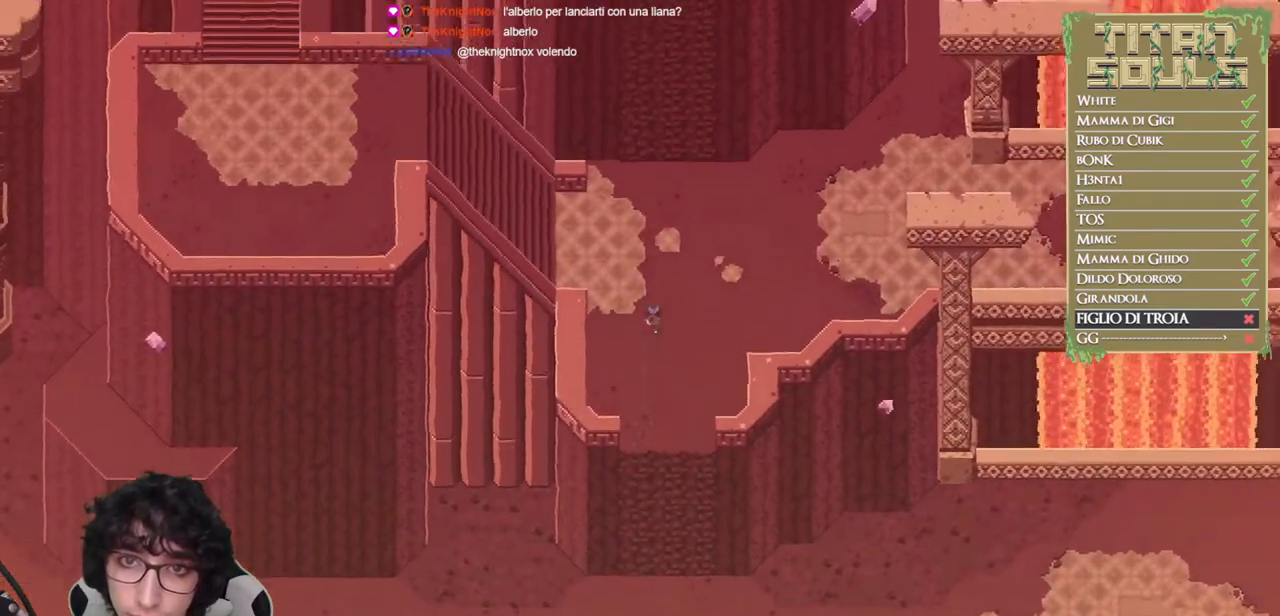
{"buttons": ["B"], "left_stick": "up", "events": [[50, "B", "down"], [167, "B", "up"], [200, "B", "down"]]}
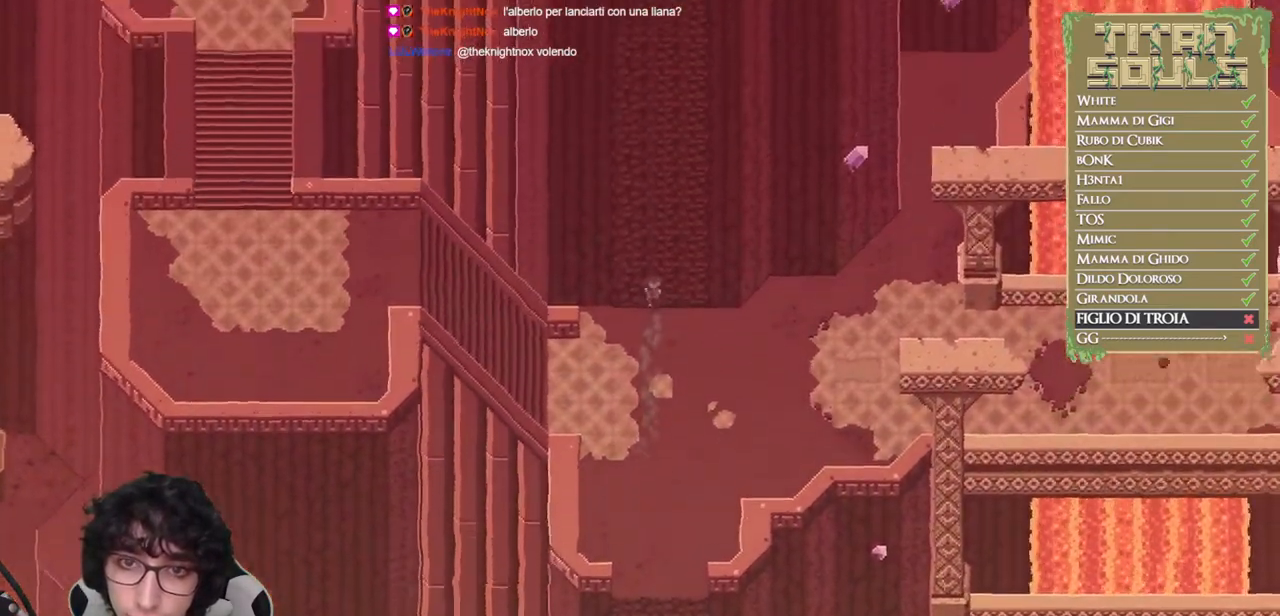
{"buttons": ["B"], "left_stick": "up", "events": []}